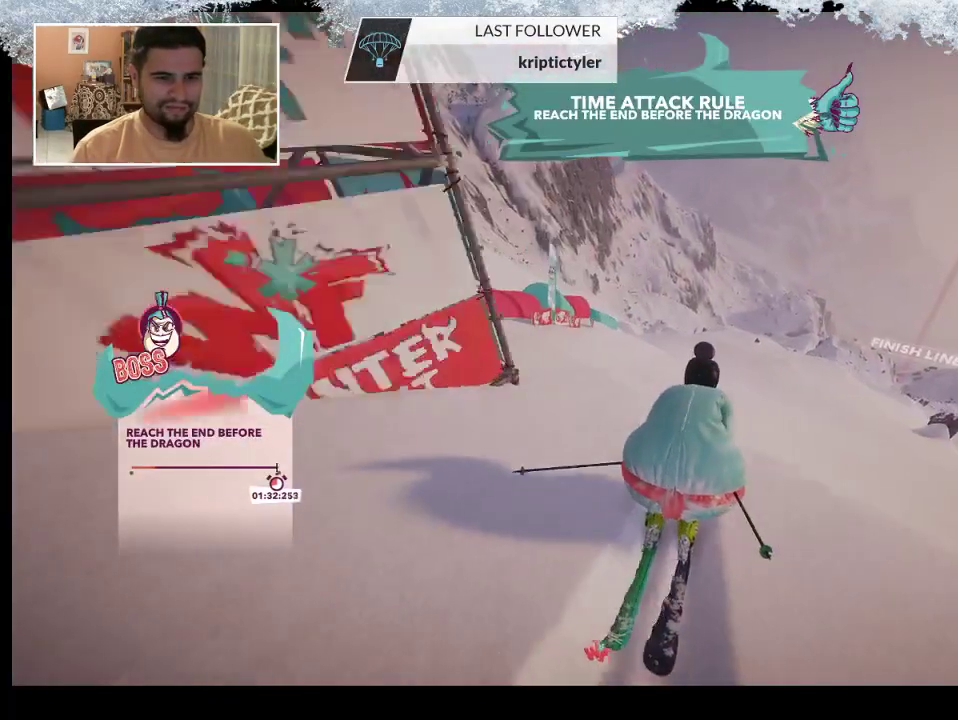
Gameplay with a controller (PlayStation layout); each line is a JSON object with the inputs held at the frame after it. "events" lists button and stick changes between this image and that frame as [ms after this image, input, new state], when the widget could be followed in between.
{"buttons": [], "left_stick": "up", "right_stick": "center", "events": []}
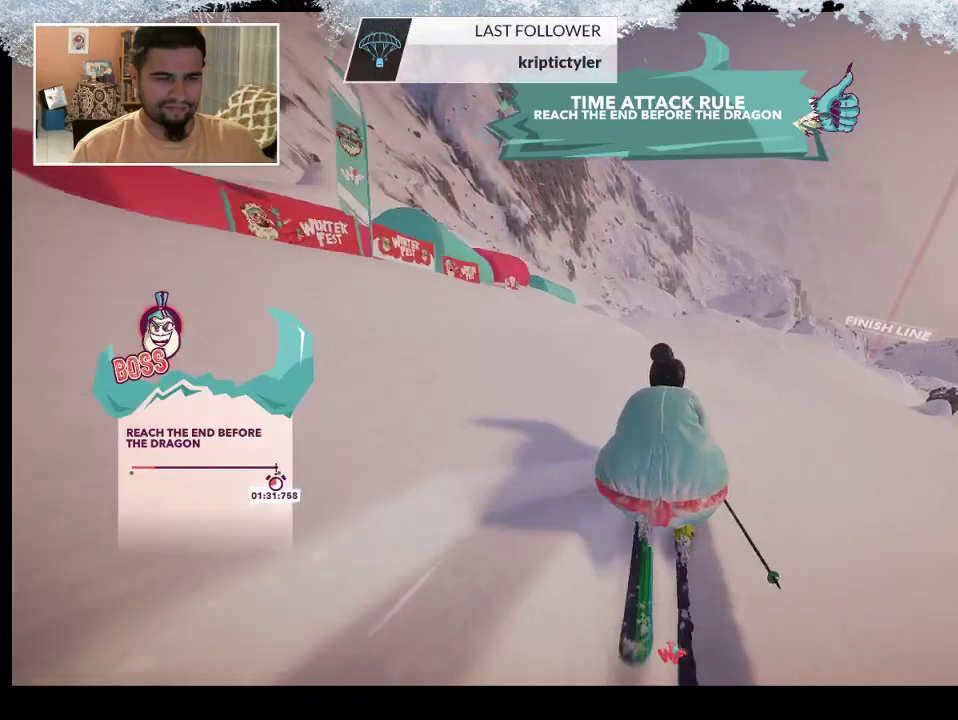
{"buttons": [], "left_stick": "up", "right_stick": "center", "events": []}
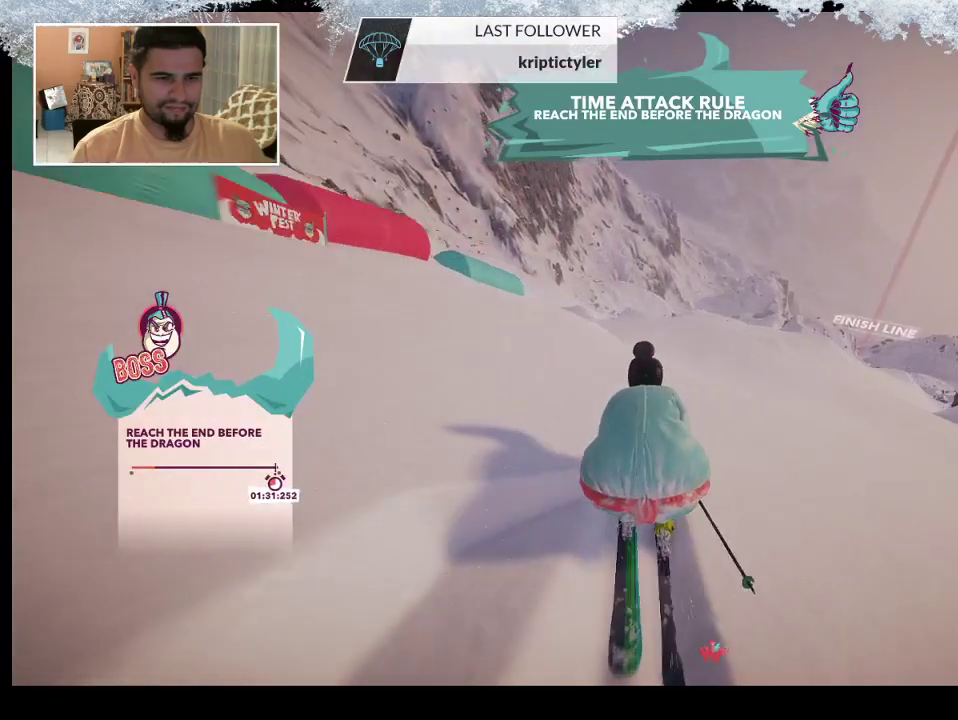
{"buttons": [], "left_stick": "up", "right_stick": "center", "events": []}
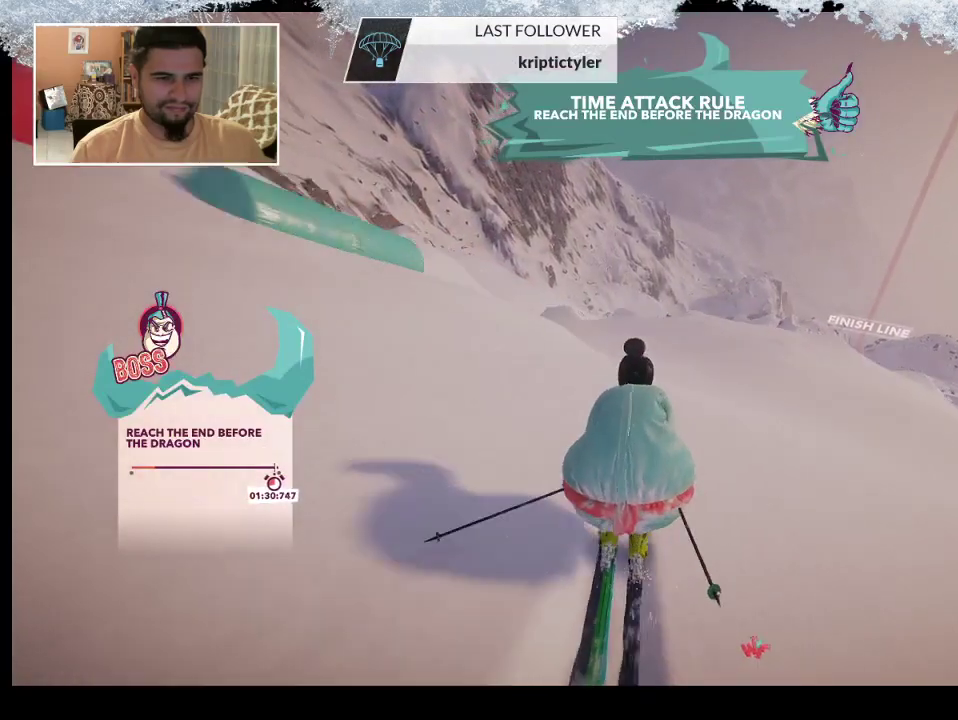
{"buttons": [], "left_stick": "up", "right_stick": "center", "events": []}
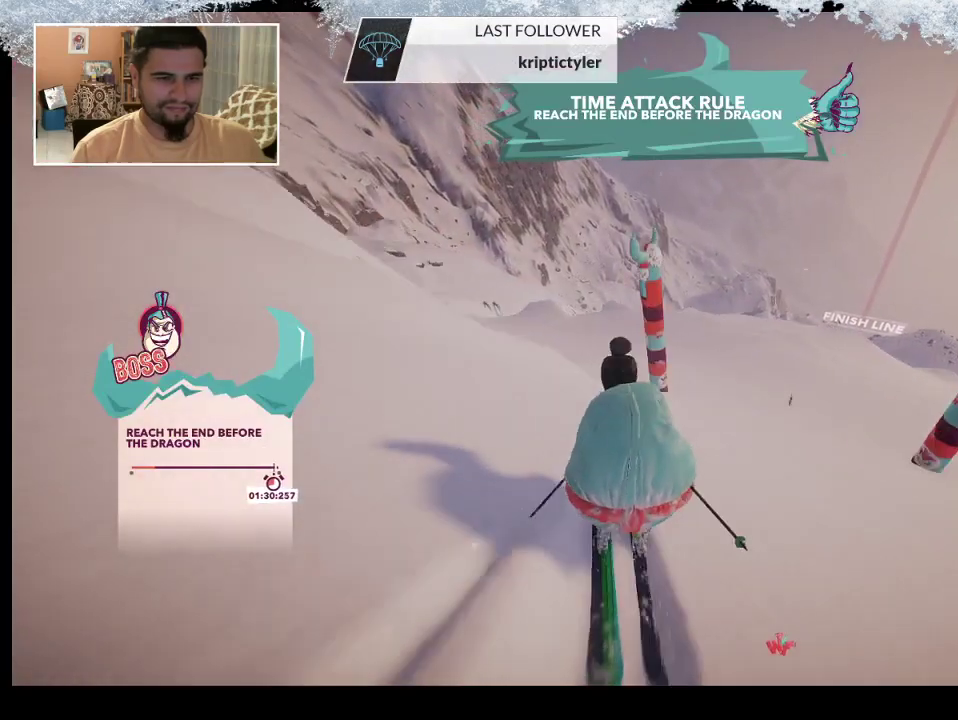
{"buttons": [], "left_stick": "up-left", "right_stick": "center", "events": [[200, "left_stick", "up-left"]]}
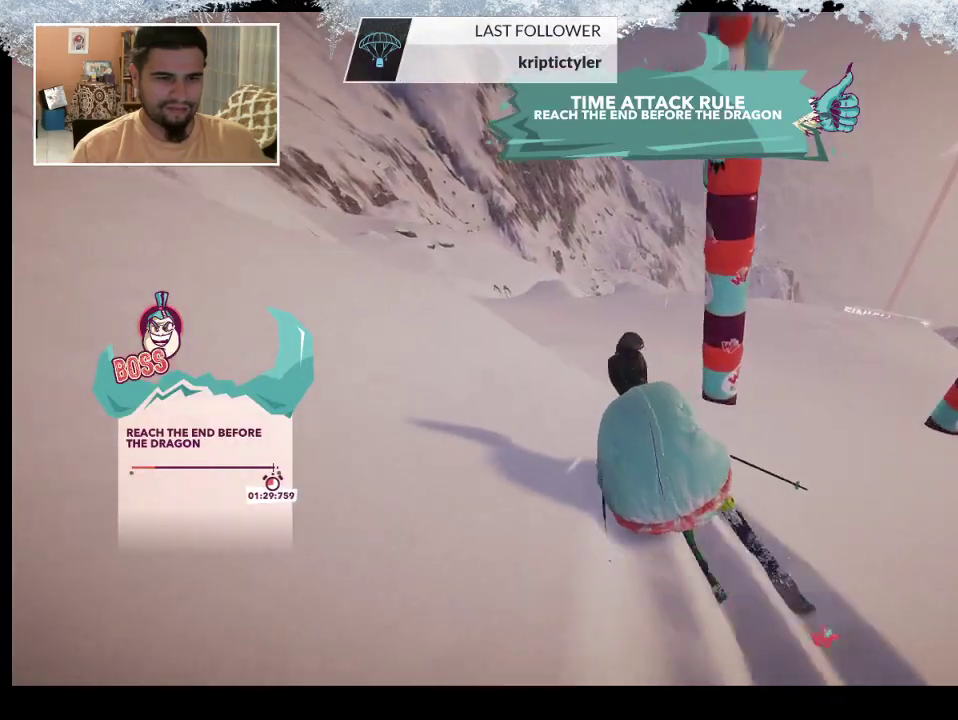
{"buttons": [], "left_stick": "up-right", "right_stick": "center", "events": [[33, "left_stick", "up"], [467, "left_stick", "up-right"]]}
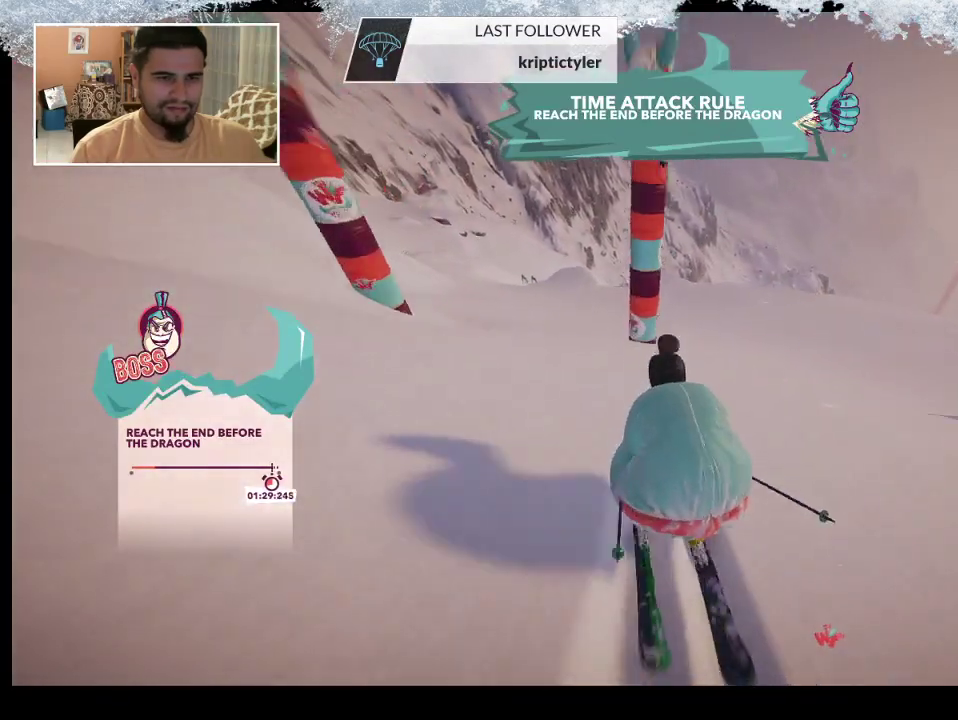
{"buttons": [], "left_stick": "right", "right_stick": "center", "events": [[167, "left_stick", "right"]]}
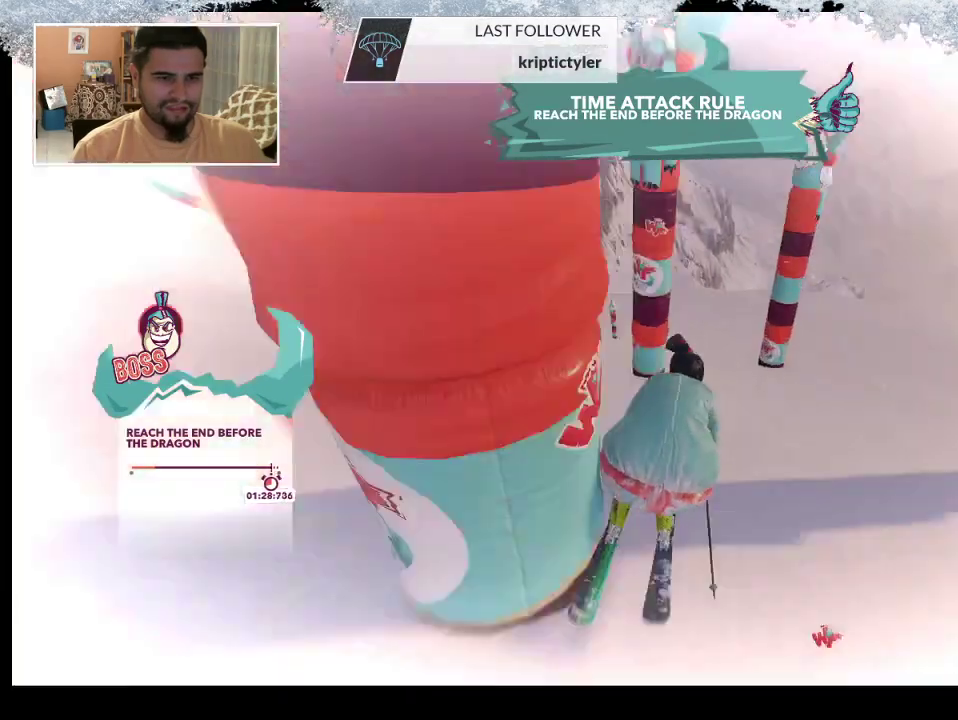
{"buttons": [], "left_stick": "center", "right_stick": "center", "events": [[200, "left_stick", "up-right"], [500, "left_stick", "center"]]}
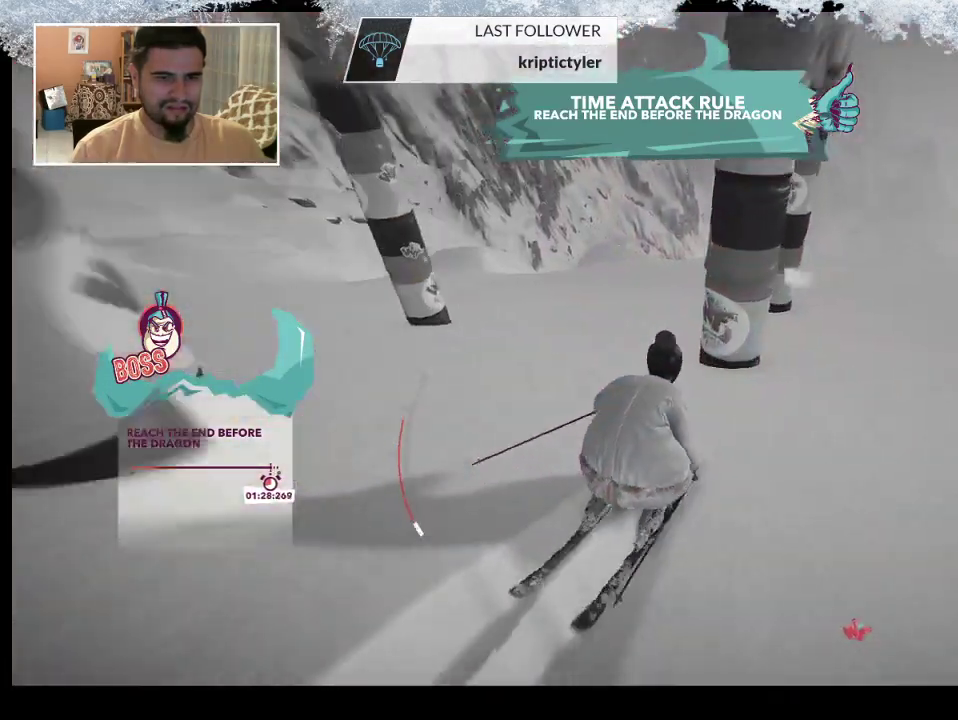
{"buttons": [], "left_stick": "center", "right_stick": "center", "events": [[133, "left_stick", "right"], [433, "left_stick", "center"]]}
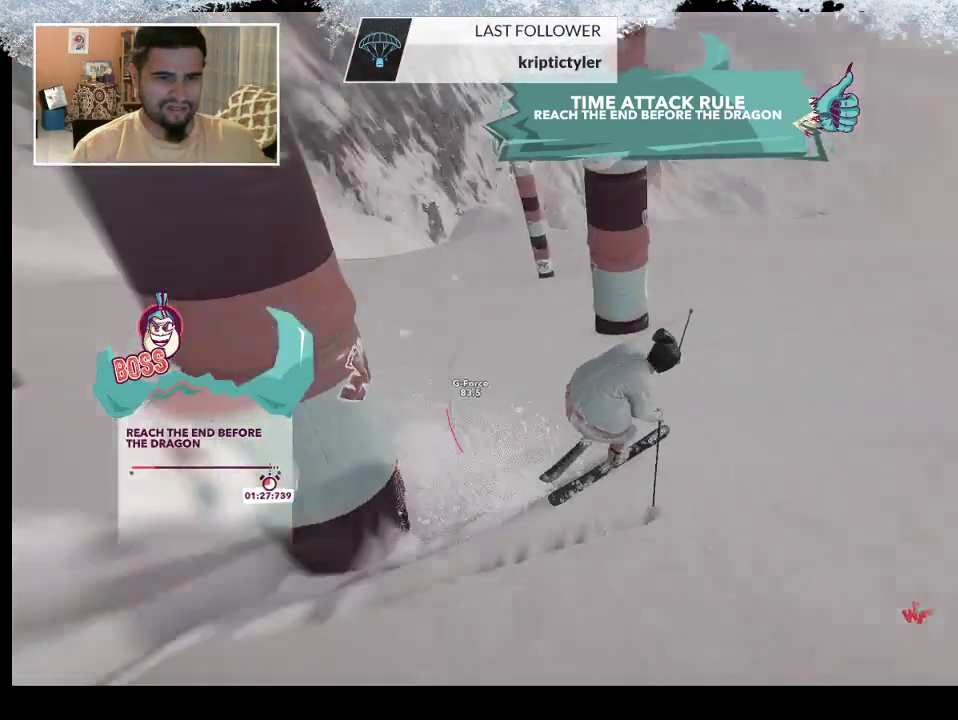
{"buttons": ["TRIANGLE"], "left_stick": "center", "right_stick": "center", "events": [[333, "TRIANGLE", "down"]]}
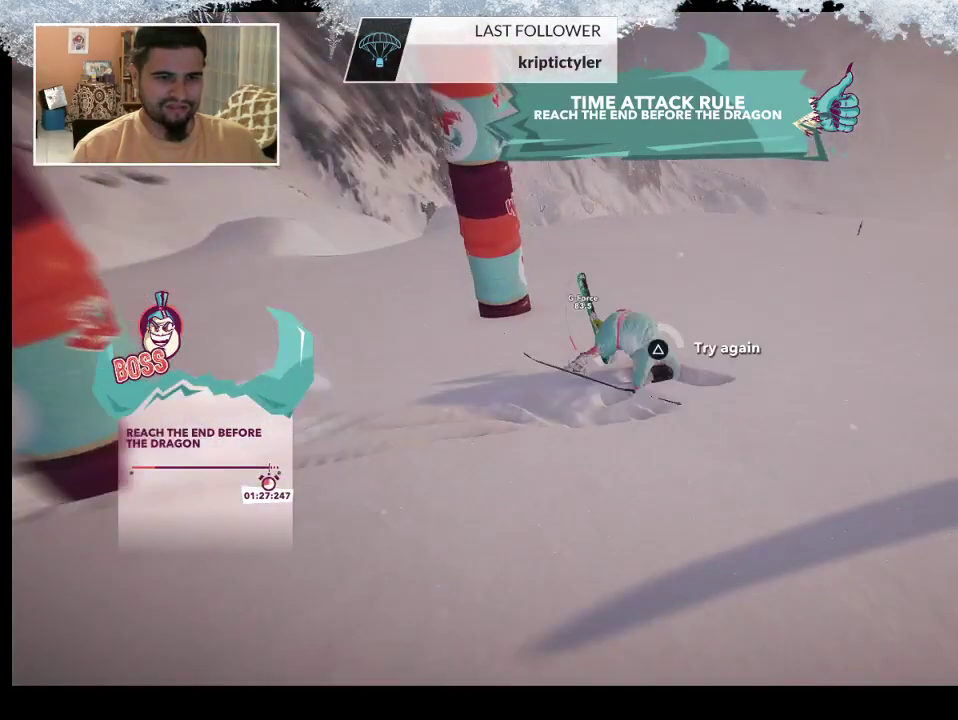
{"buttons": ["TRIANGLE"], "left_stick": "center", "right_stick": "center", "events": []}
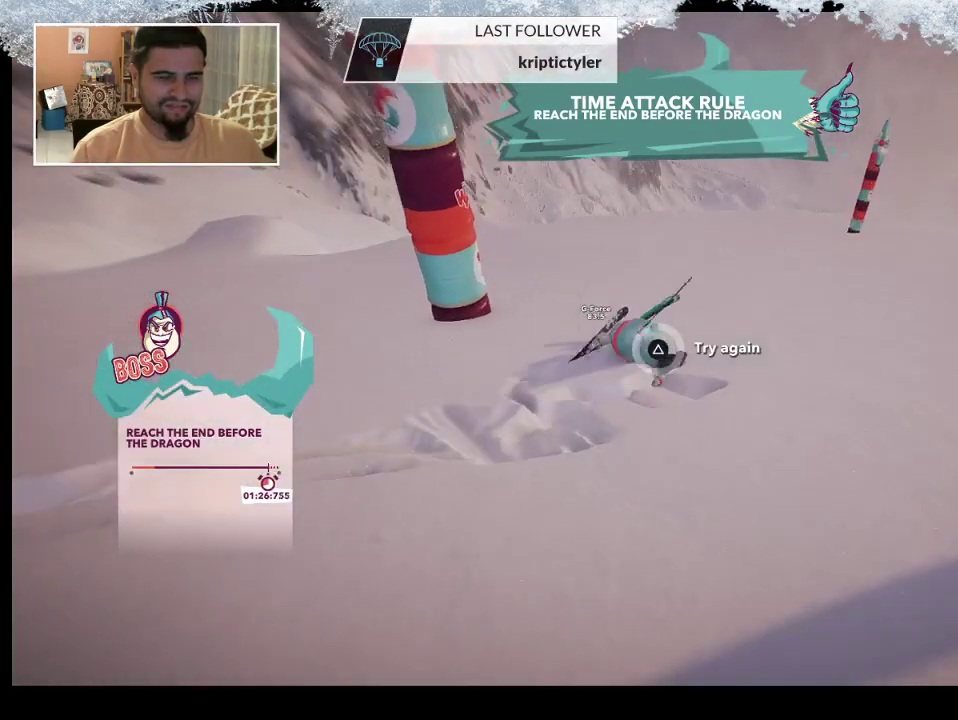
{"buttons": [], "left_stick": "up", "right_stick": "center", "events": [[267, "TRIANGLE", "up"], [500, "left_stick", "up"]]}
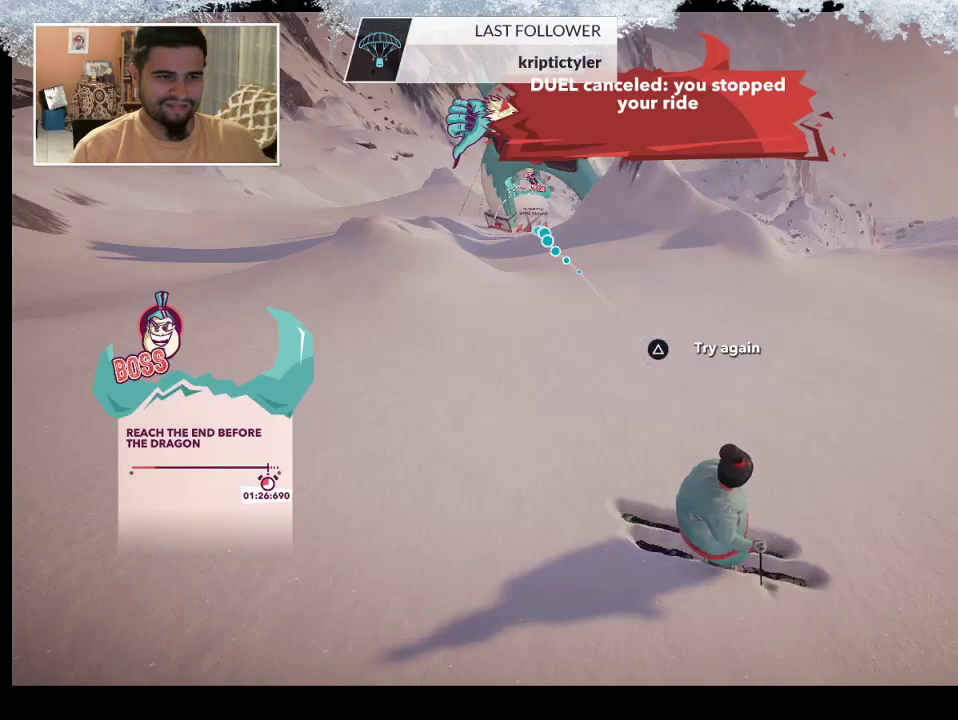
{"buttons": [], "left_stick": "up", "right_stick": "center", "events": [[167, "left_stick", "center"], [267, "left_stick", "up"]]}
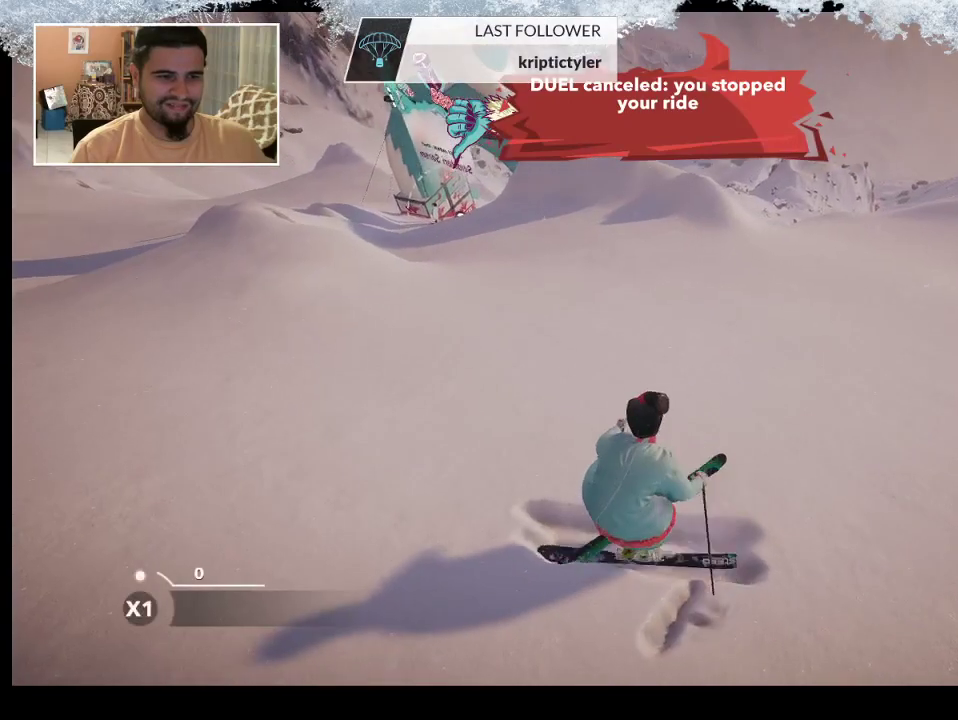
{"buttons": [], "left_stick": "up", "right_stick": "center", "events": []}
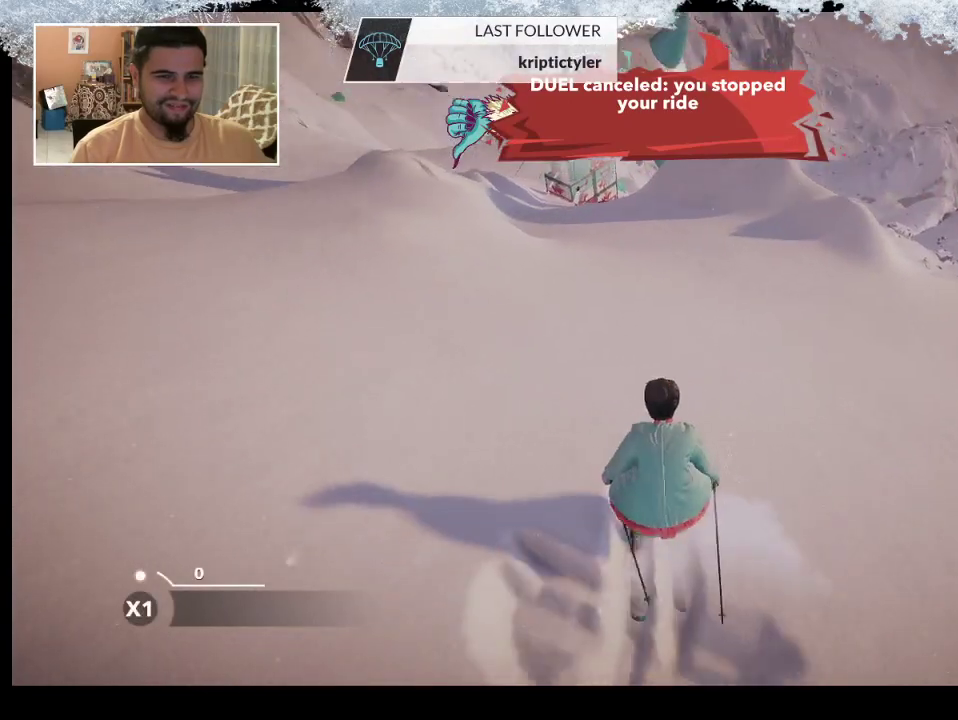
{"buttons": [], "left_stick": "up", "right_stick": "center", "events": []}
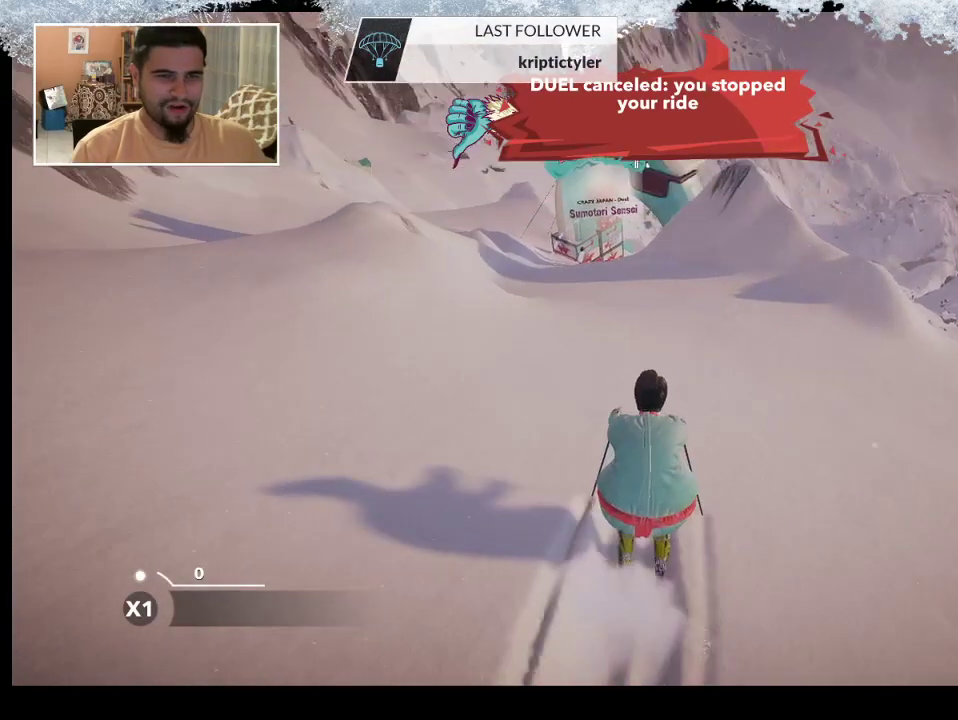
{"buttons": [], "left_stick": "up", "right_stick": "center", "events": []}
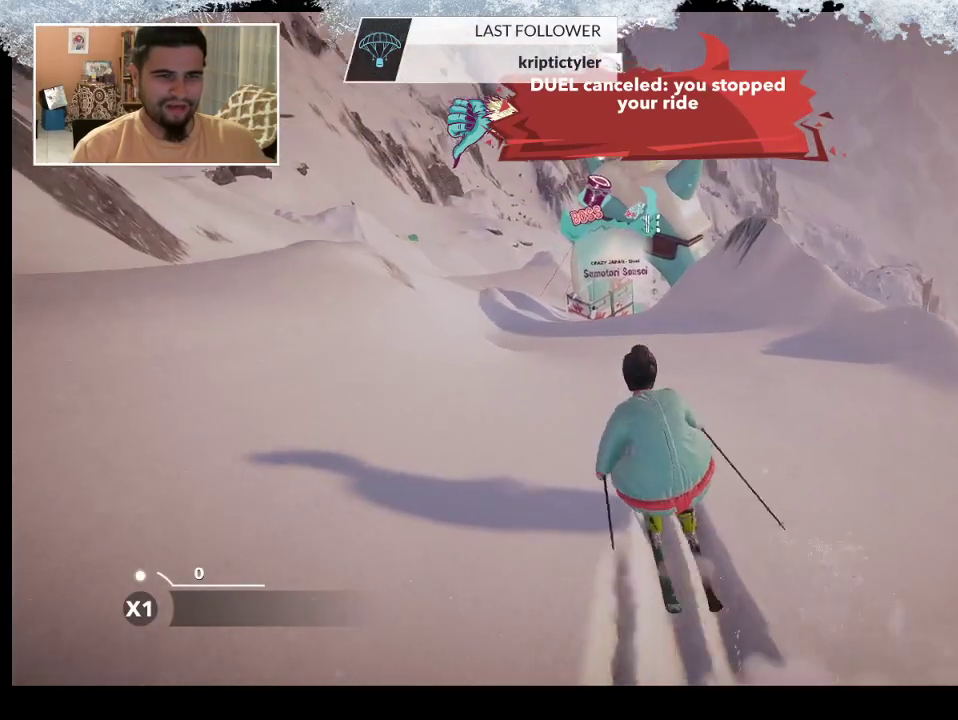
{"buttons": [], "left_stick": "up", "right_stick": "center", "events": []}
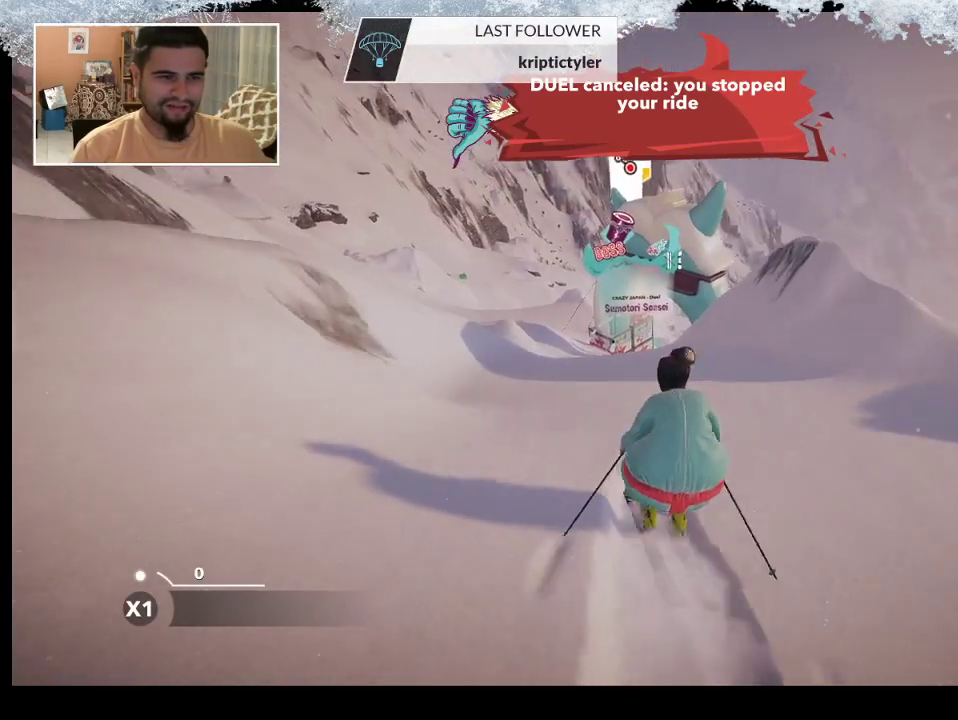
{"buttons": [], "left_stick": "up", "right_stick": "center", "events": []}
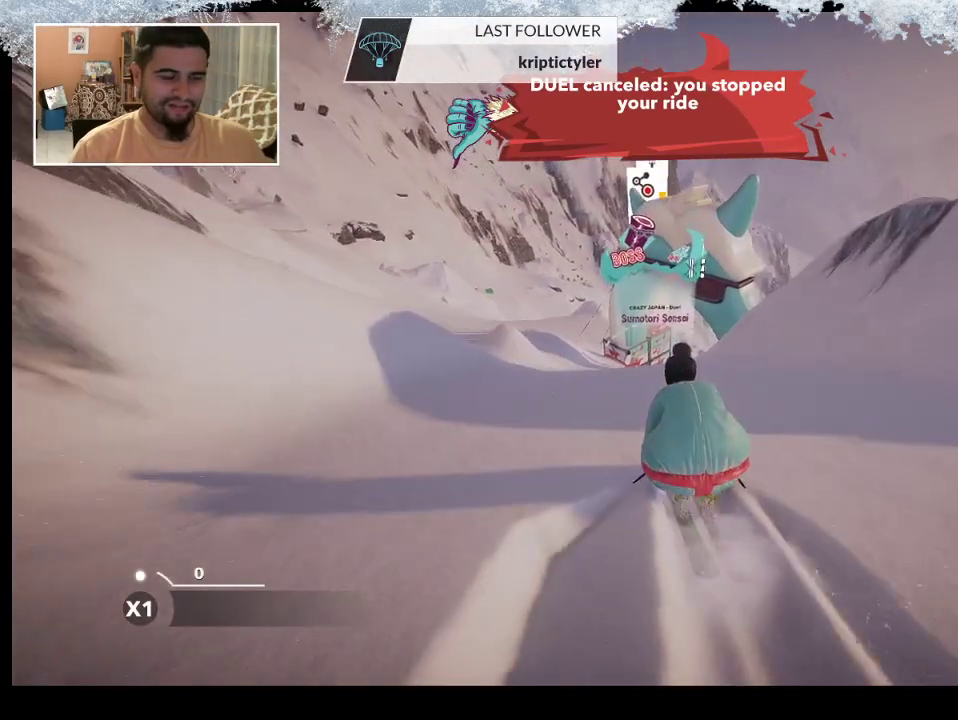
{"buttons": [], "left_stick": "up", "right_stick": "center", "events": []}
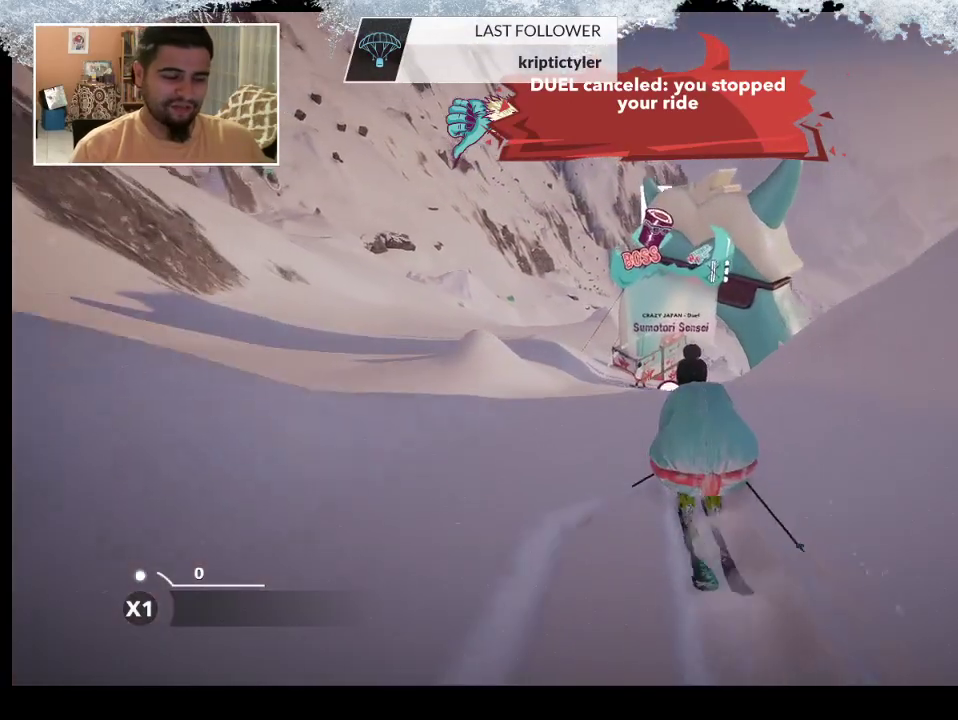
{"buttons": [], "left_stick": "up", "right_stick": "center", "events": []}
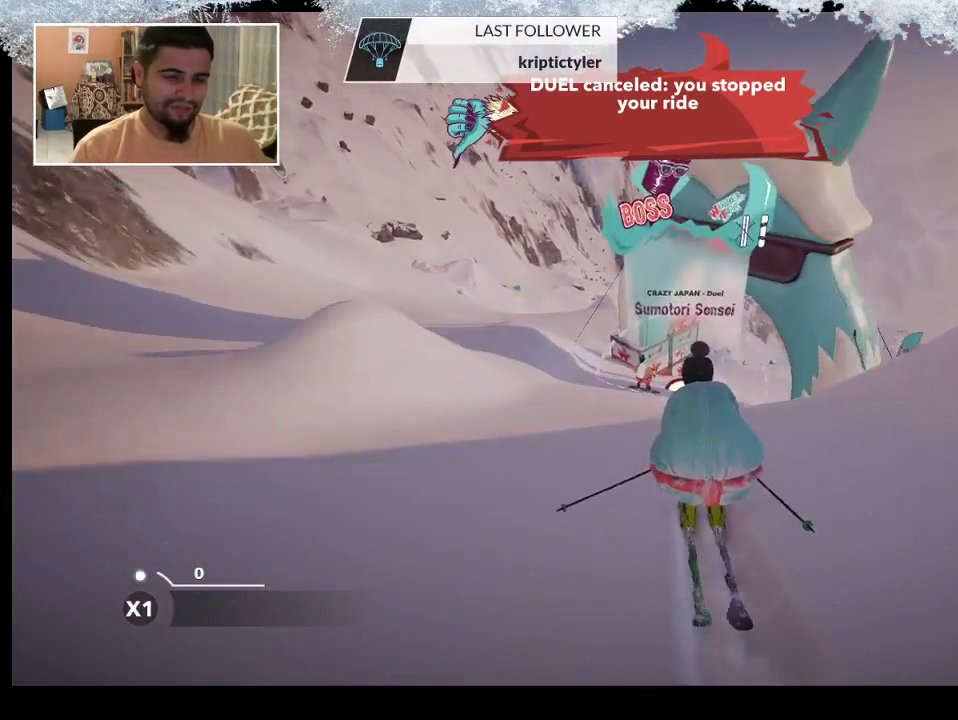
{"buttons": [], "left_stick": "up", "right_stick": "center", "events": []}
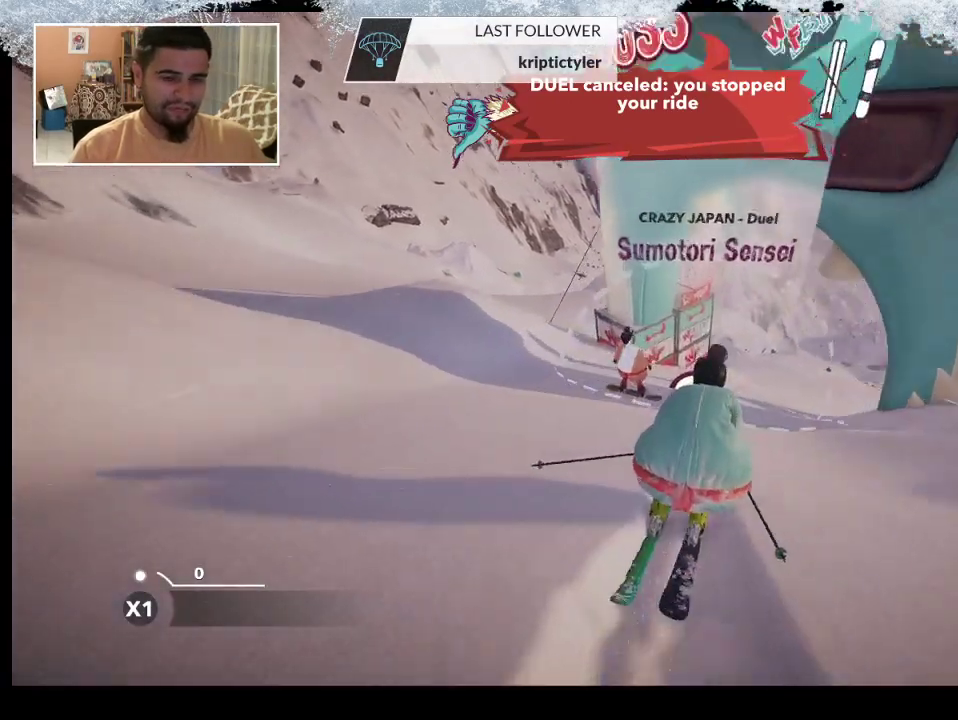
{"buttons": [], "left_stick": "up", "right_stick": "center", "events": []}
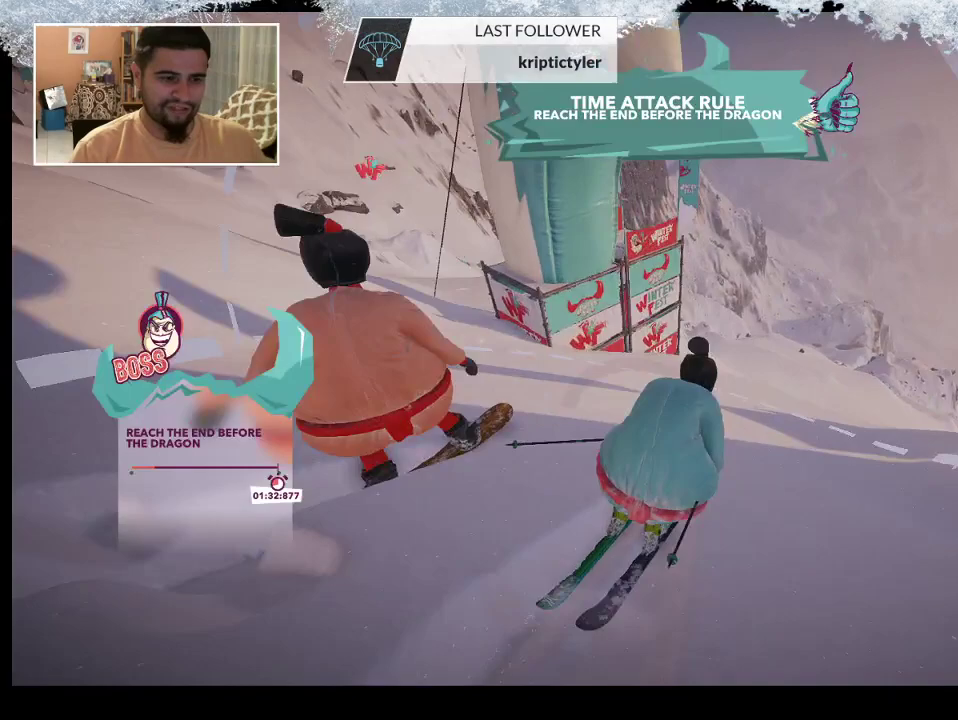
{"buttons": [], "left_stick": "up", "right_stick": "center", "events": []}
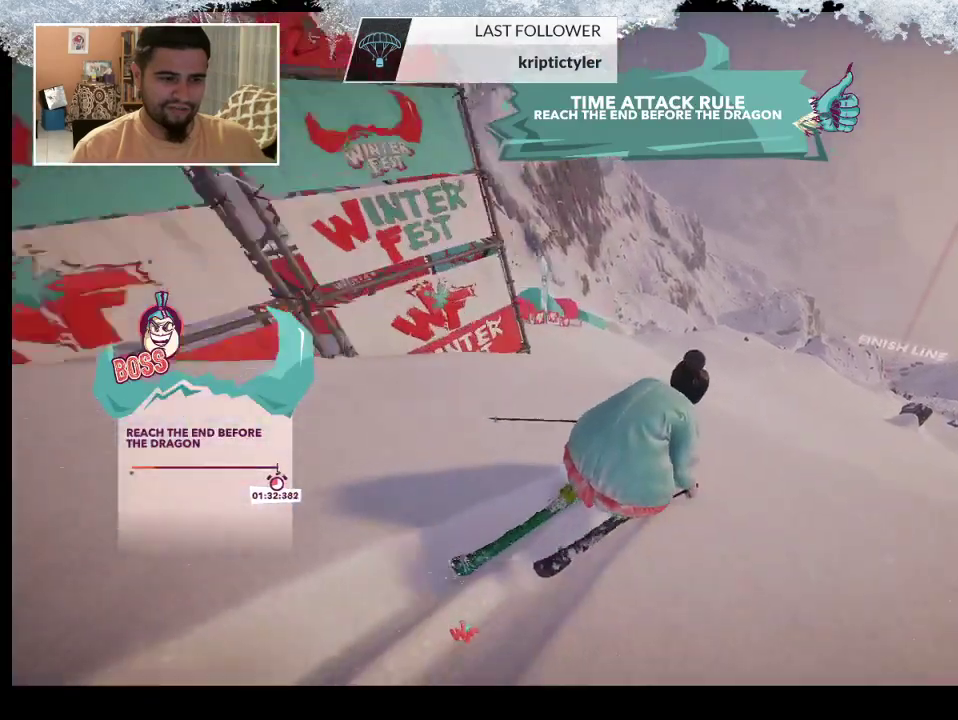
{"buttons": [], "left_stick": "up", "right_stick": "center", "events": []}
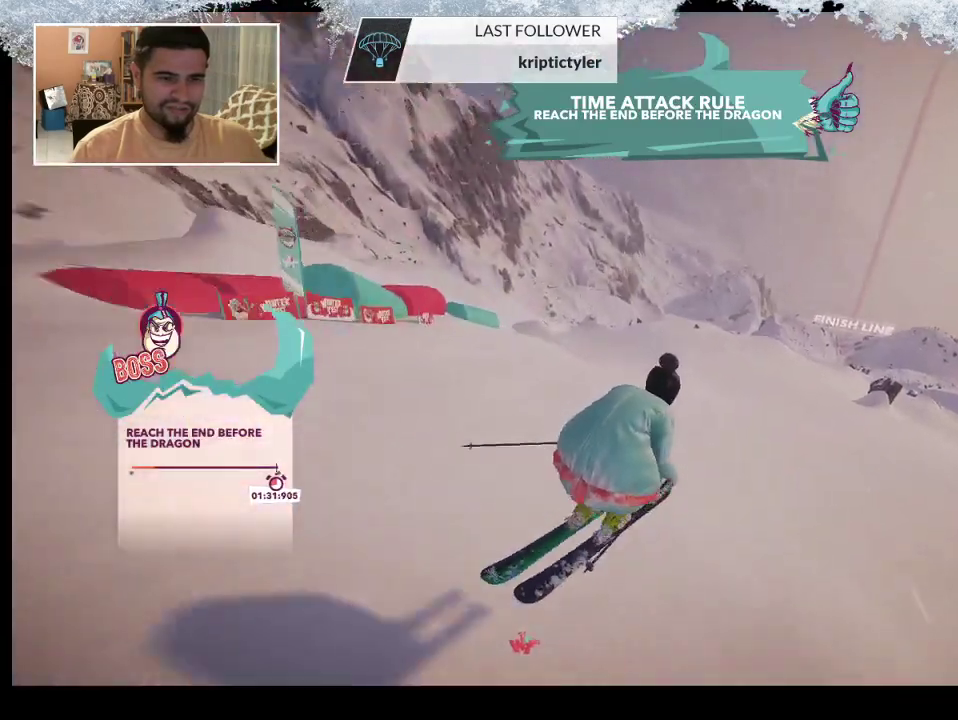
{"buttons": [], "left_stick": "up", "right_stick": "center", "events": []}
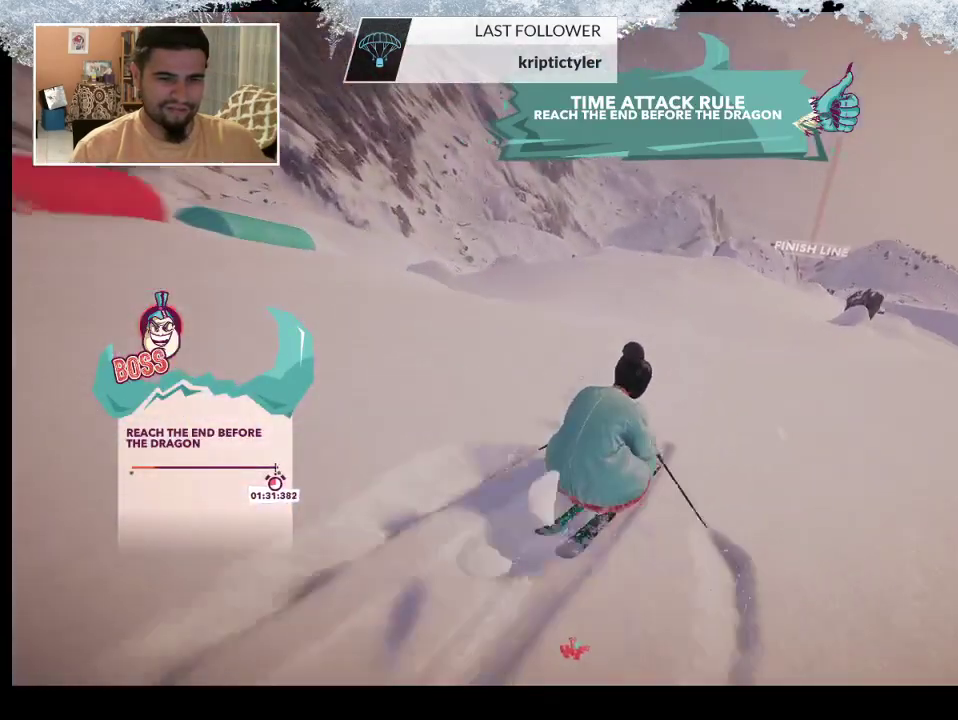
{"buttons": [], "left_stick": "up", "right_stick": "center", "events": []}
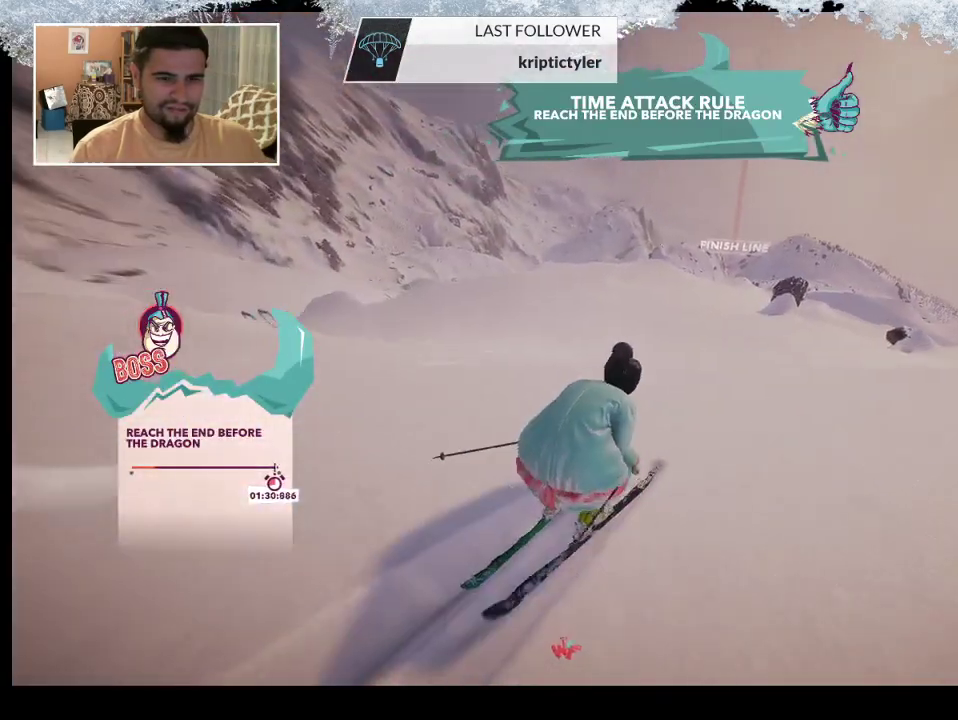
{"buttons": [], "left_stick": "up", "right_stick": "center", "events": []}
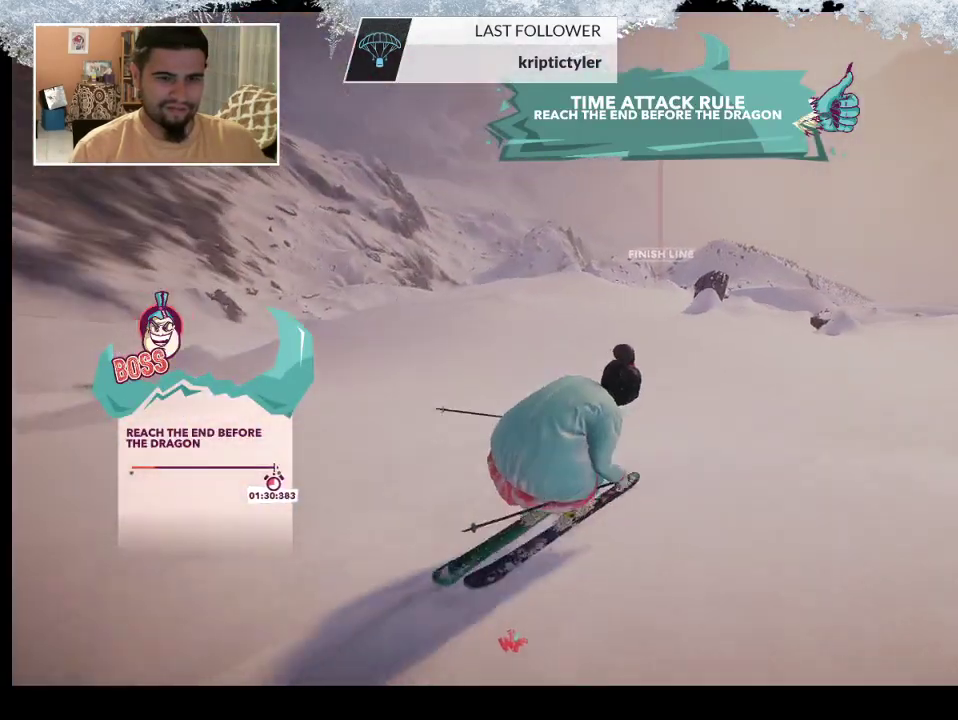
{"buttons": [], "left_stick": "up", "right_stick": "center", "events": []}
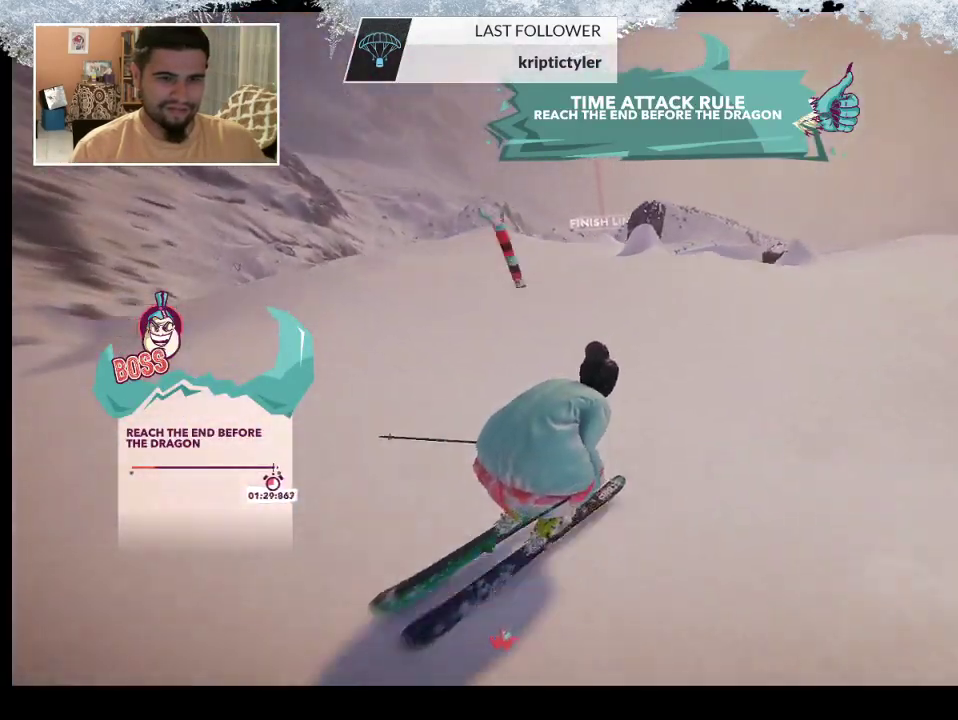
{"buttons": [], "left_stick": "up", "right_stick": "center", "events": []}
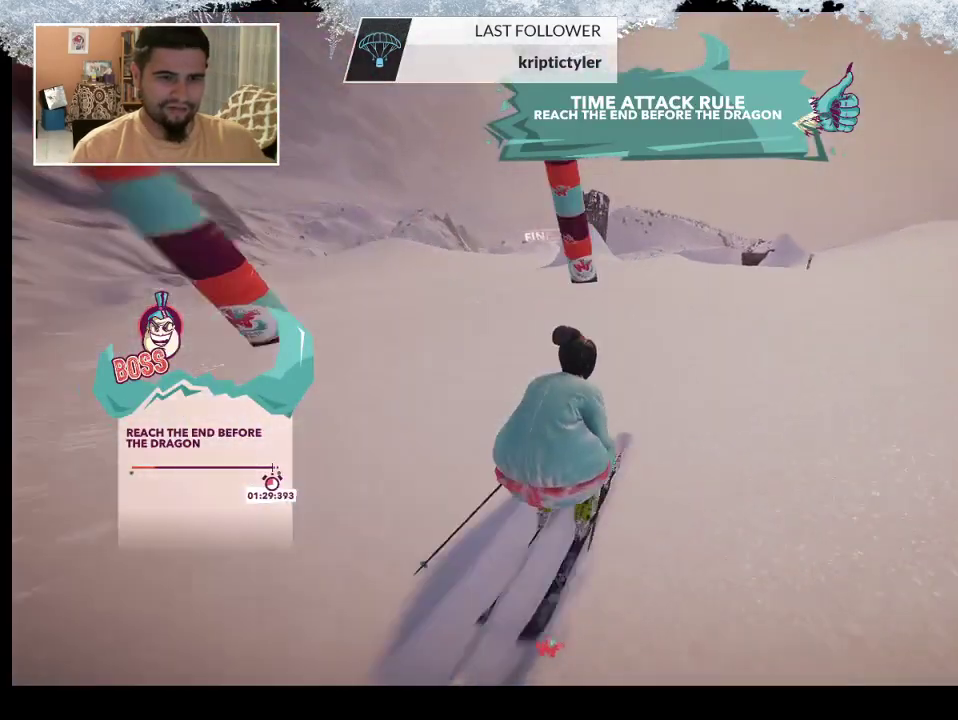
{"buttons": [], "left_stick": "up", "right_stick": "center", "events": []}